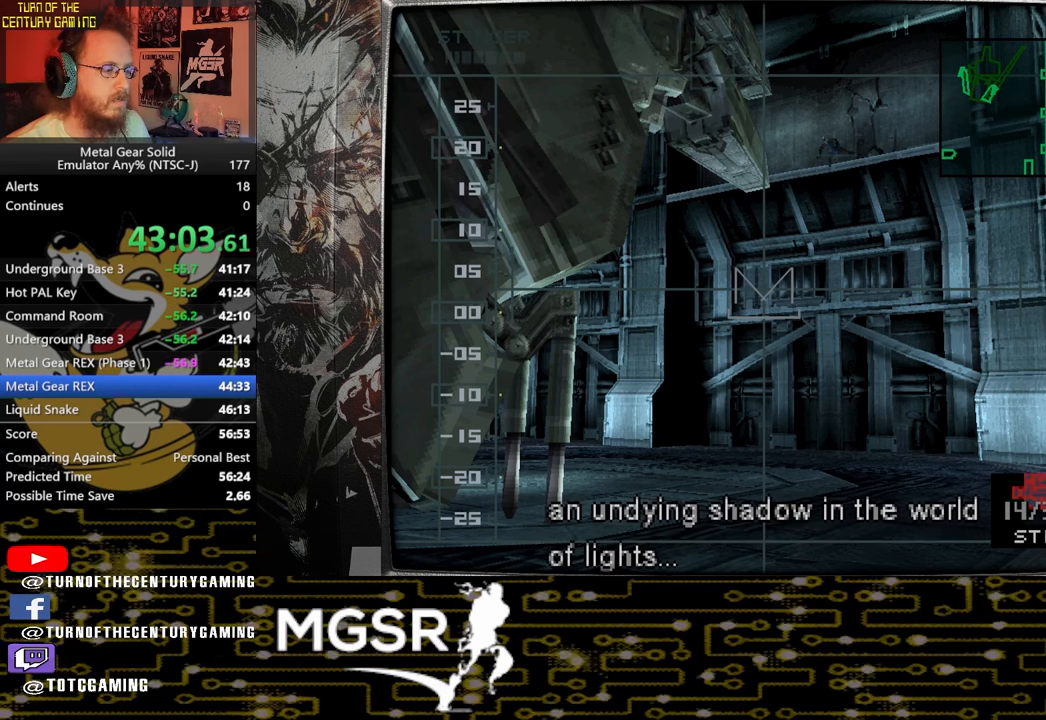
Gameplay with a controller (PlayStation layout); each line is a JSON object with the inputs held at the frame after it. "events" lists button and stick changes between this image and that frame as [ms after this image, input, new state], when the widget could be followed in between.
{"buttons": ["CROSS"], "left_stick": "center", "right_stick": "center", "events": []}
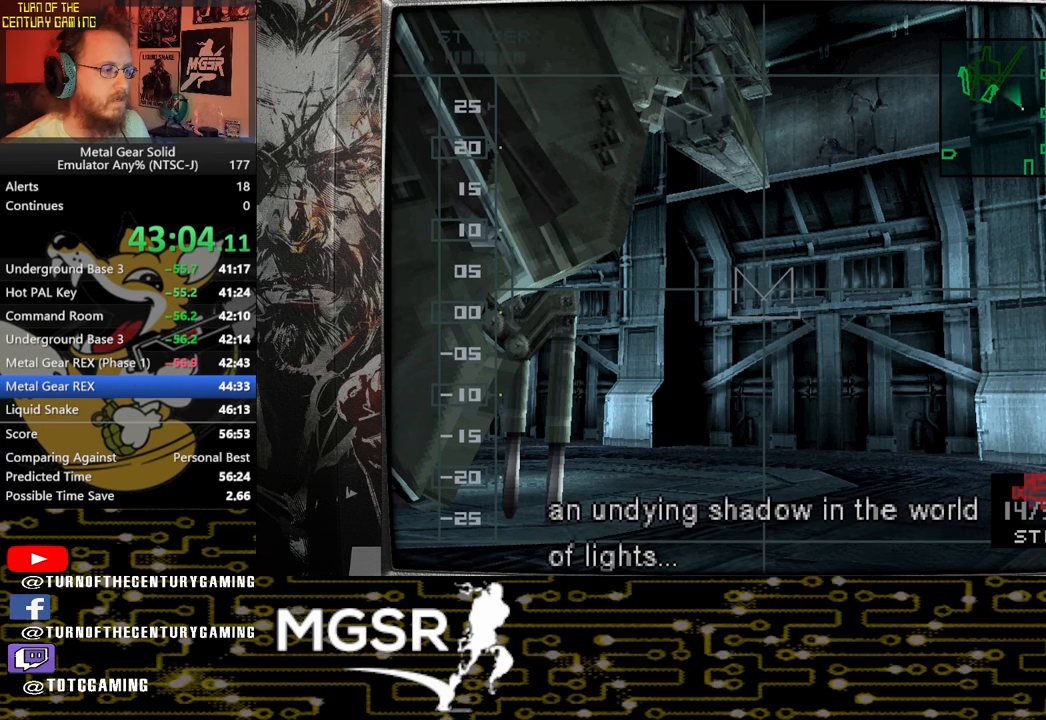
{"buttons": ["CROSS"], "left_stick": "center", "right_stick": "center", "events": []}
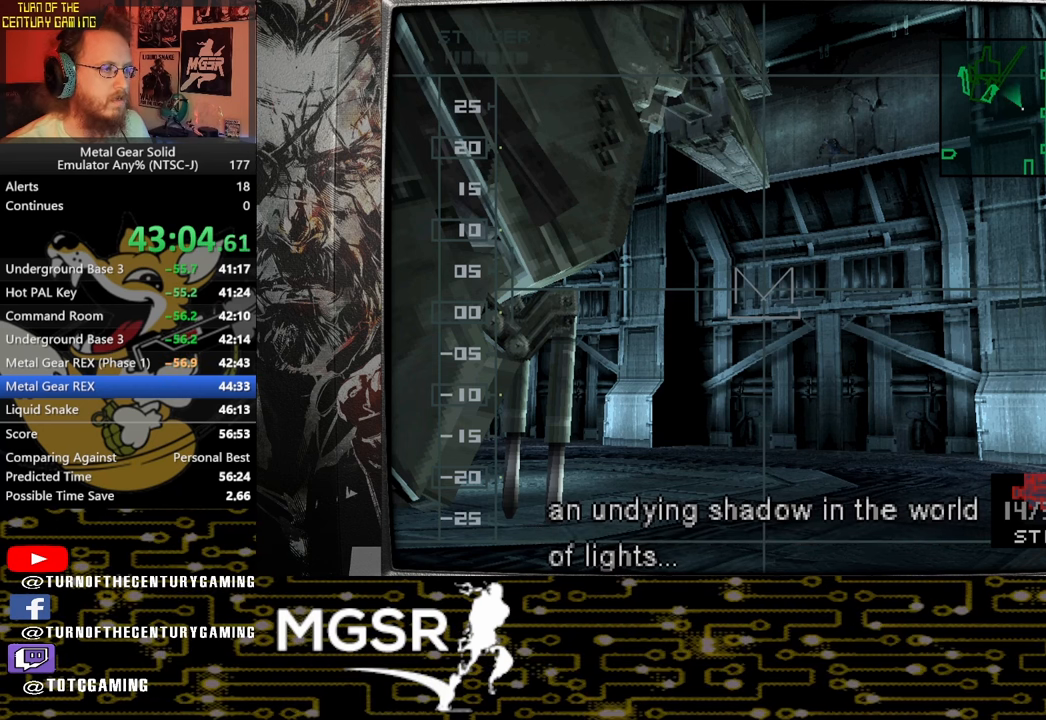
{"buttons": ["CROSS"], "left_stick": "center", "right_stick": "center", "events": []}
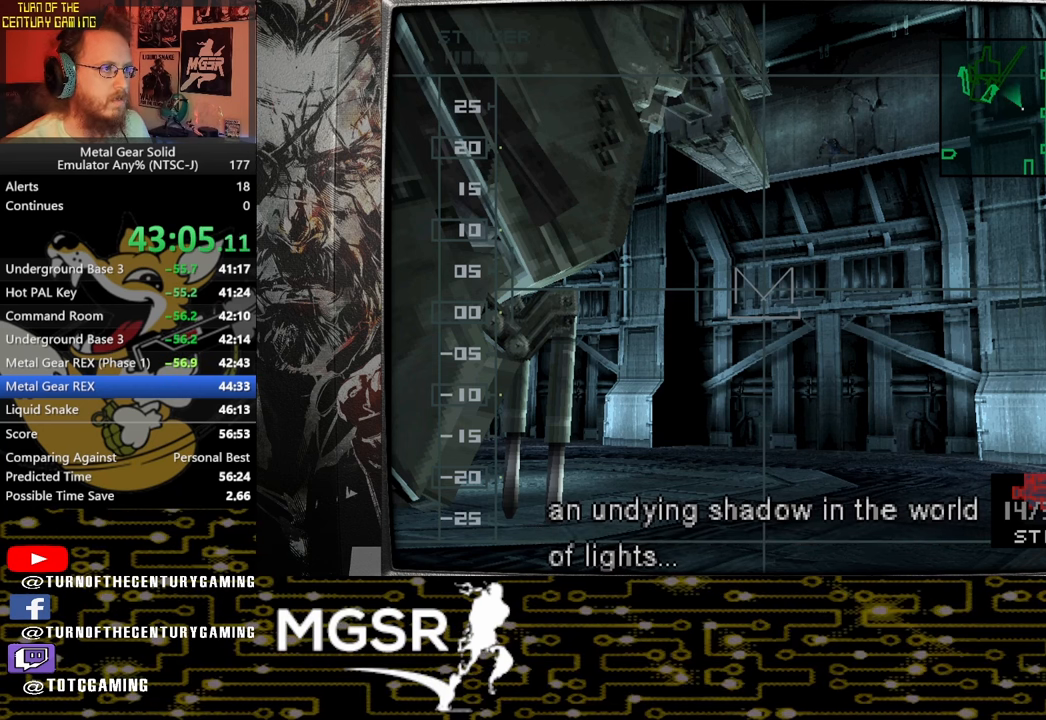
{"buttons": ["CROSS"], "left_stick": "center", "right_stick": "center", "events": []}
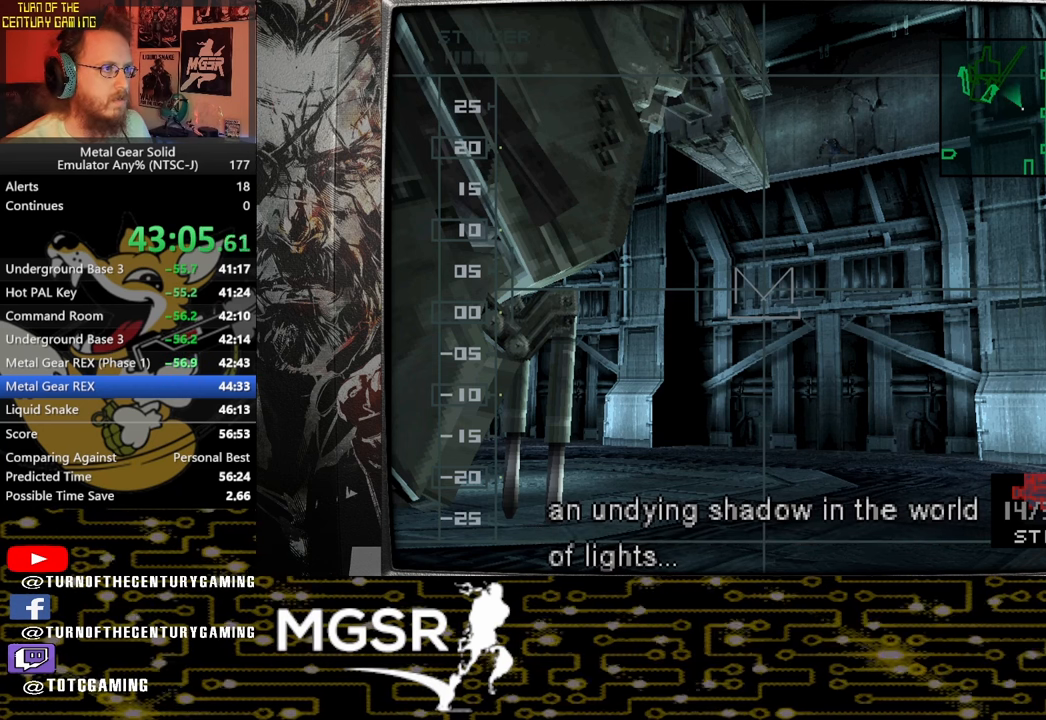
{"buttons": ["CROSS", "DPAD_UP", "DPAD_LEFT"], "left_stick": "center", "right_stick": "center", "events": [[133, "DPAD_LEFT", "down"], [150, "DPAD_UP", "down"]]}
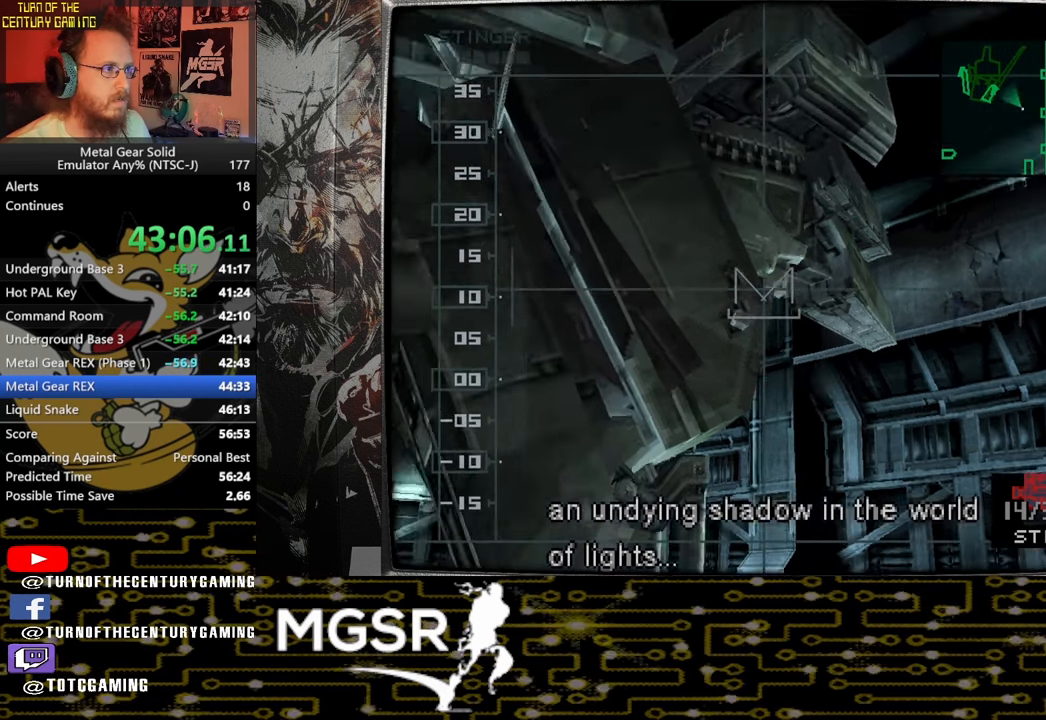
{"buttons": ["CROSS", "DPAD_UP", "DPAD_LEFT"], "left_stick": "center", "right_stick": "center", "events": []}
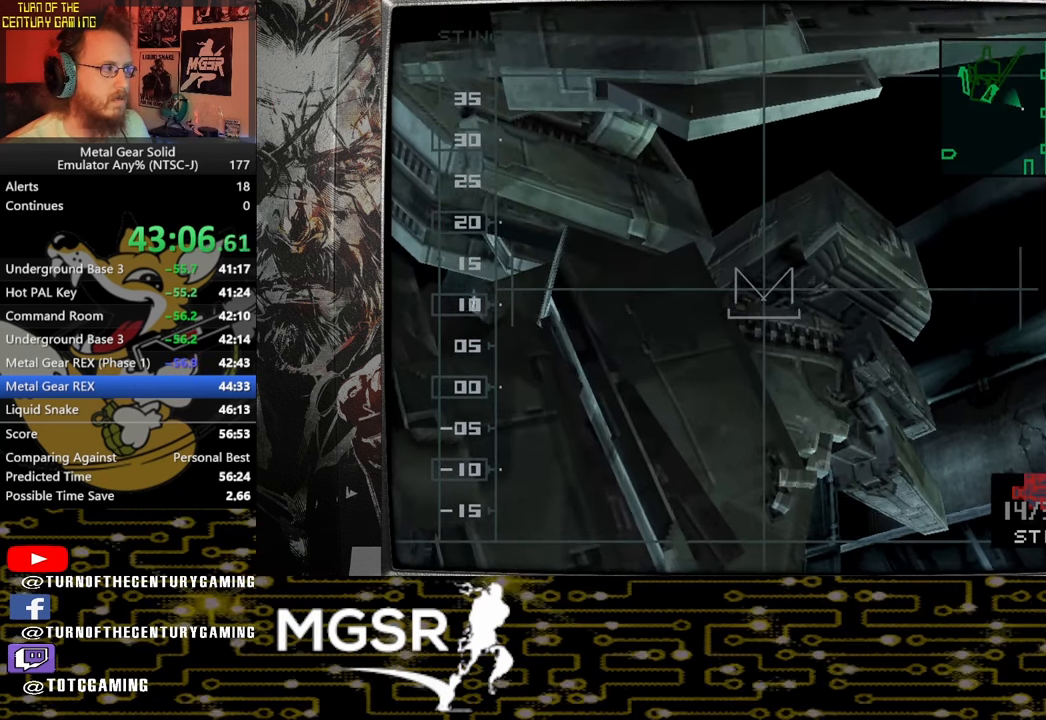
{"buttons": ["CROSS", "DPAD_UP", "DPAD_LEFT"], "left_stick": "center", "right_stick": "center", "events": []}
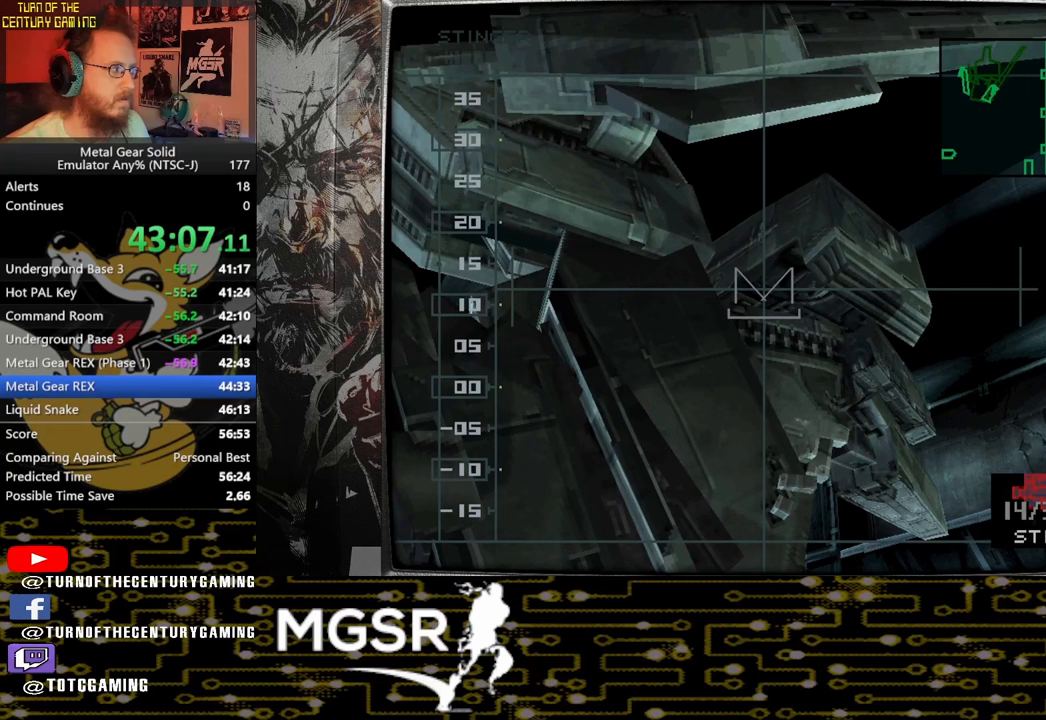
{"buttons": ["CROSS", "DPAD_UP", "DPAD_LEFT"], "left_stick": "center", "right_stick": "center", "events": []}
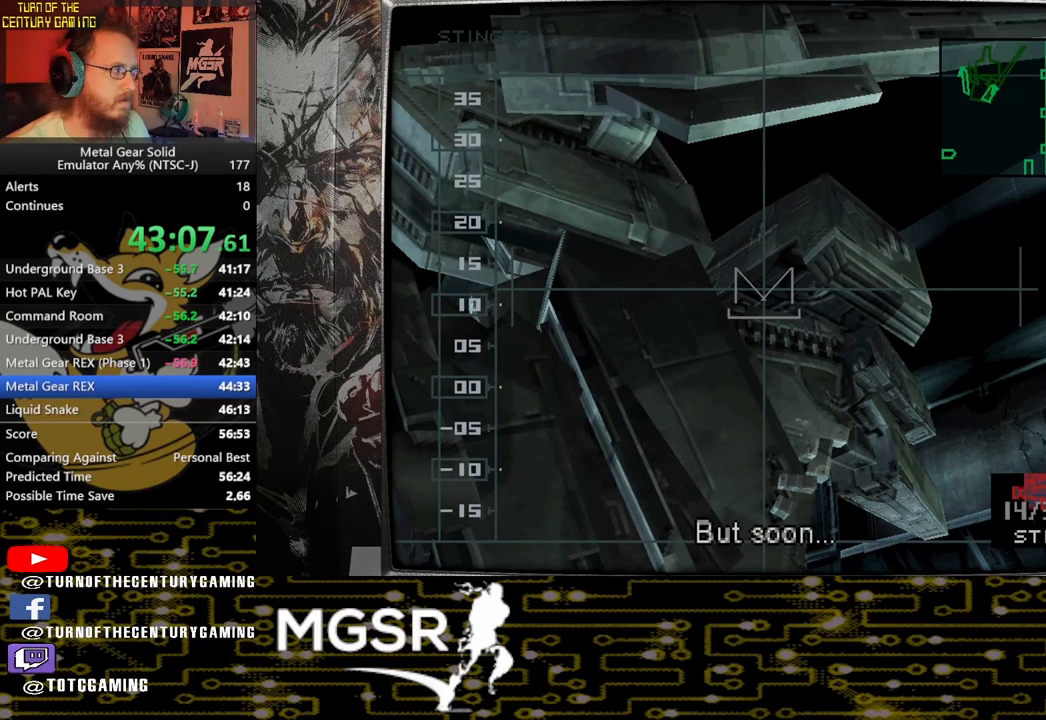
{"buttons": ["CROSS", "DPAD_UP", "DPAD_LEFT"], "left_stick": "center", "right_stick": "center", "events": []}
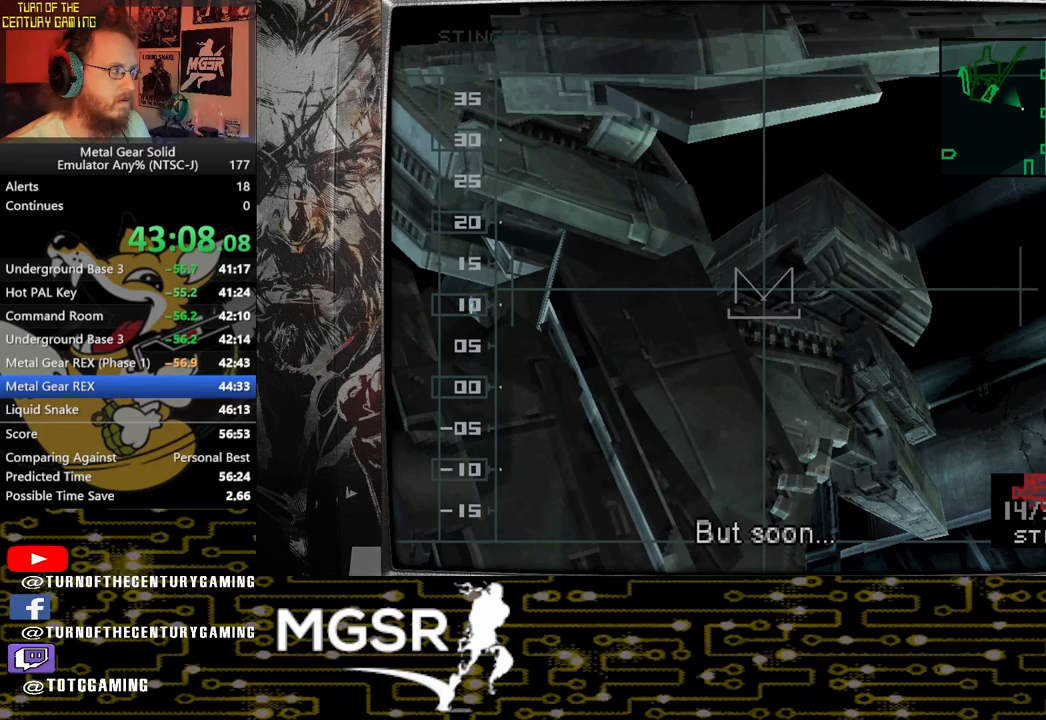
{"buttons": ["CROSS", "DPAD_UP", "DPAD_LEFT"], "left_stick": "center", "right_stick": "center", "events": []}
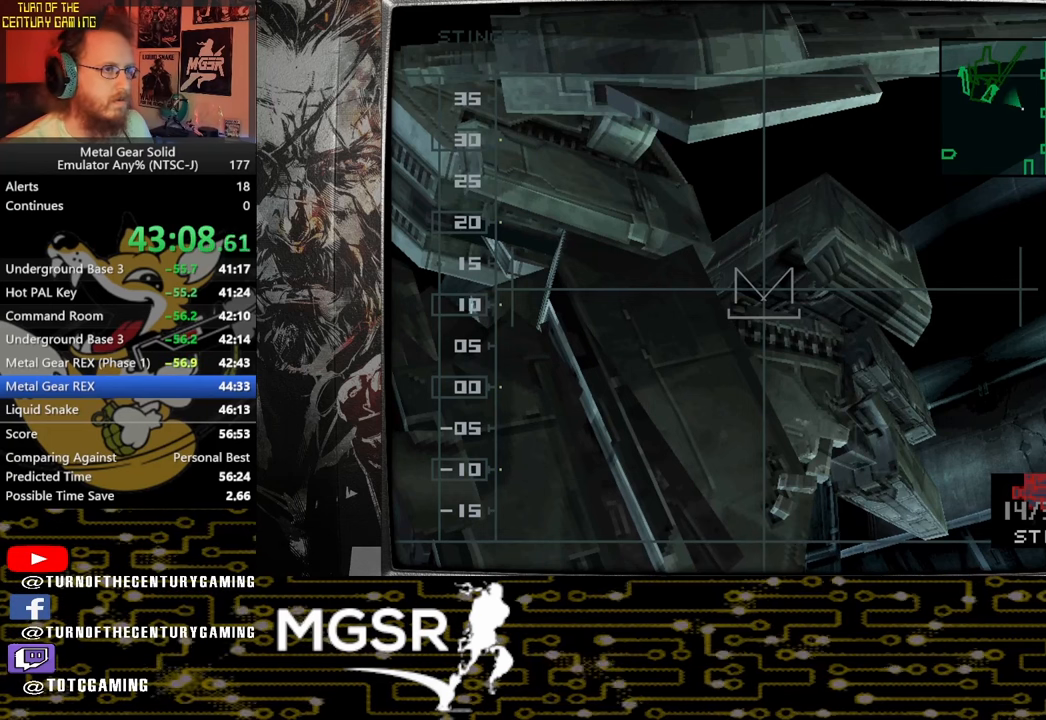
{"buttons": ["CROSS", "DPAD_UP", "DPAD_LEFT"], "left_stick": "center", "right_stick": "center", "events": []}
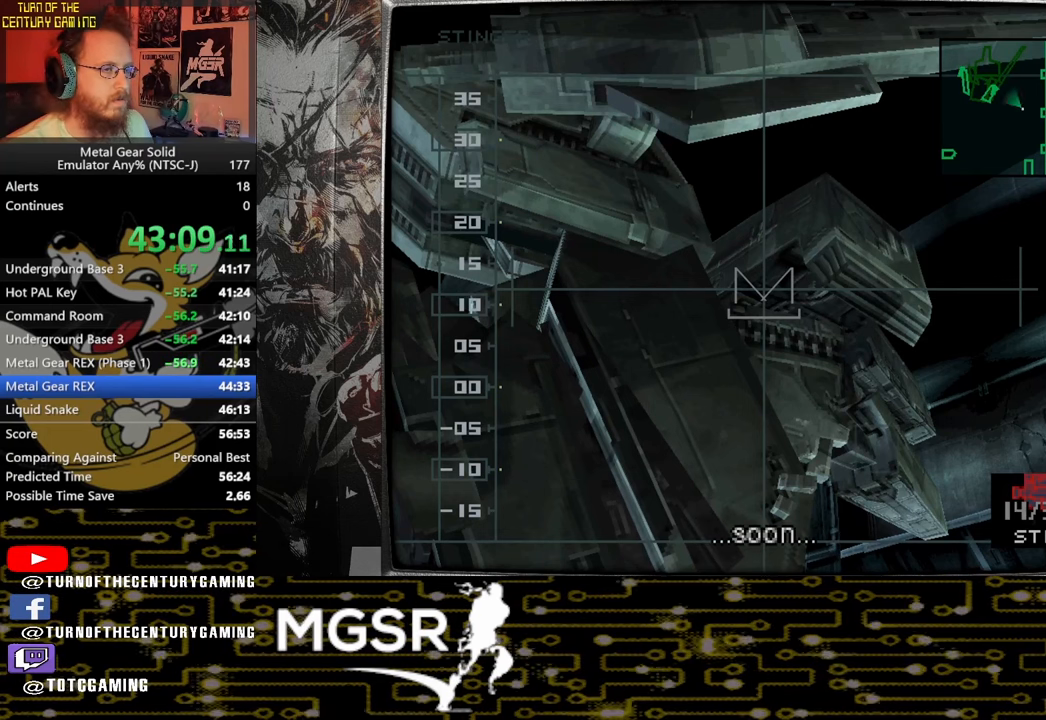
{"buttons": ["CROSS", "DPAD_UP", "DPAD_LEFT"], "left_stick": "center", "right_stick": "center", "events": []}
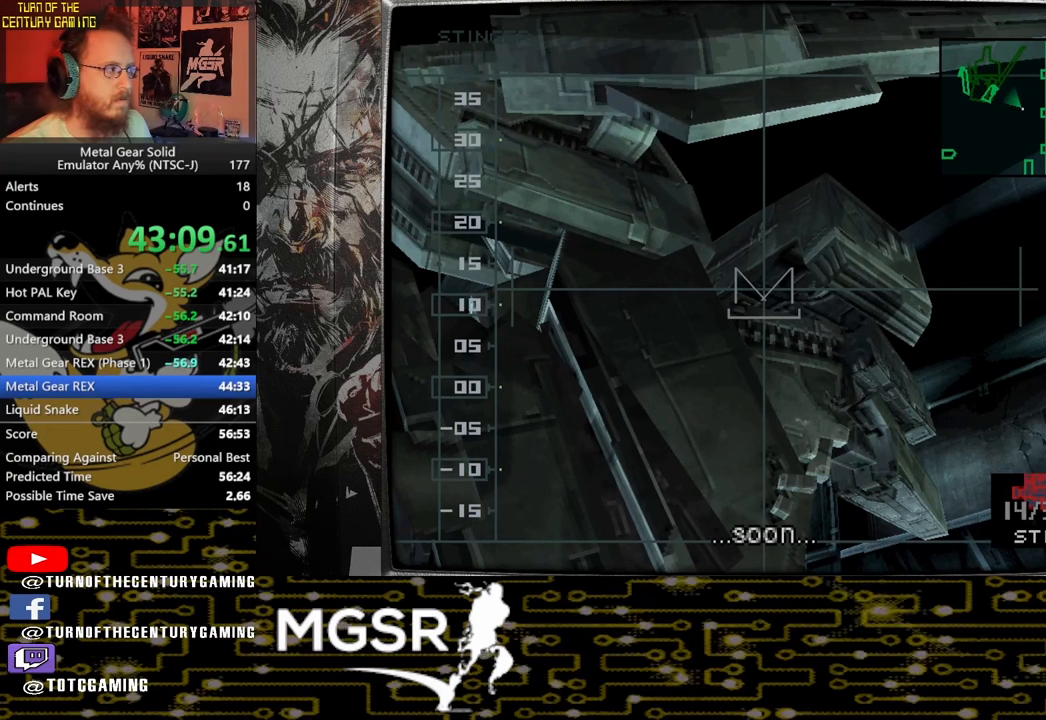
{"buttons": ["CROSS", "SQUARE", "DPAD_UP", "DPAD_LEFT"], "left_stick": "center", "right_stick": "center", "events": [[17, "SQUARE", "down"]]}
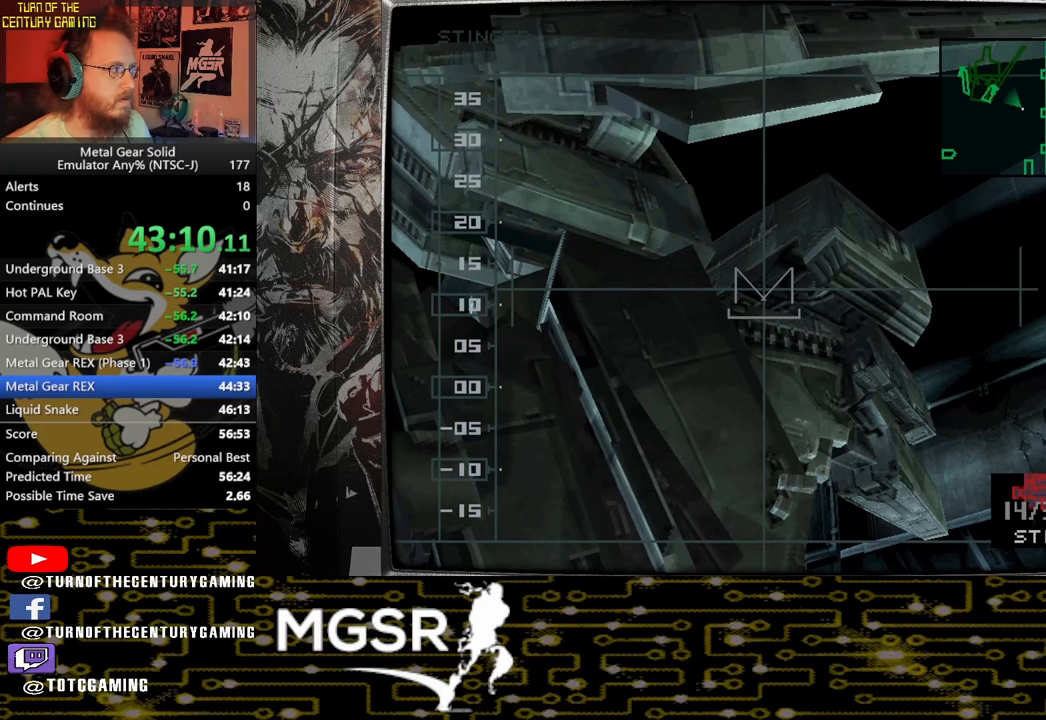
{"buttons": ["CROSS", "SQUARE", "DPAD_UP", "DPAD_LEFT"], "left_stick": "center", "right_stick": "center", "events": []}
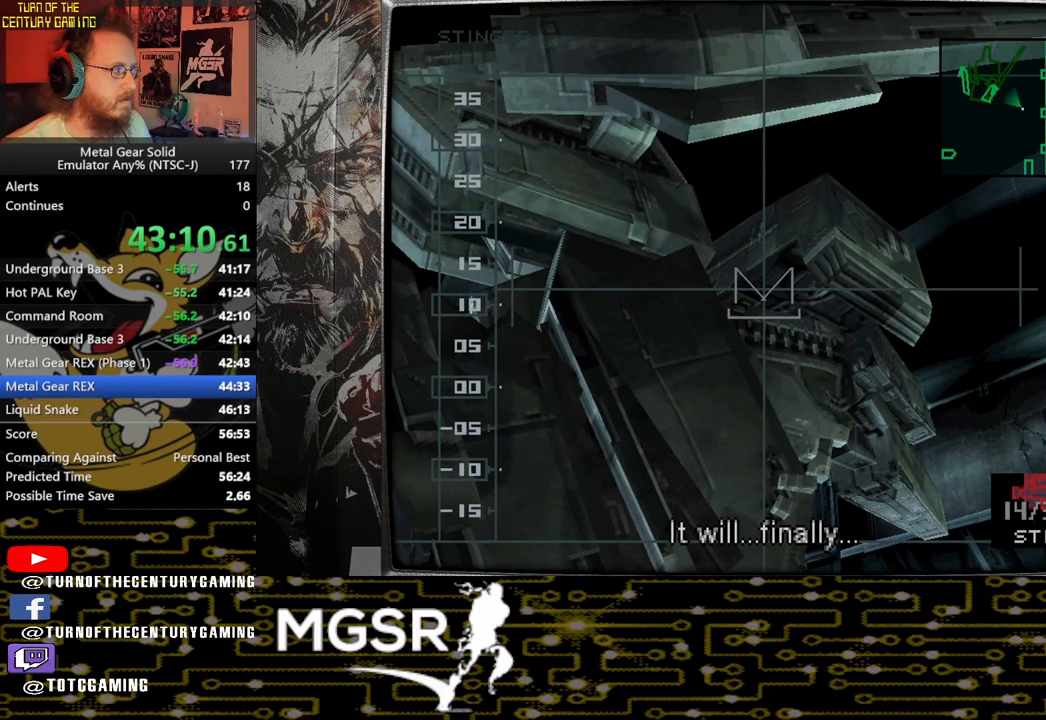
{"buttons": ["CROSS", "SQUARE", "DPAD_UP", "DPAD_LEFT"], "left_stick": "center", "right_stick": "center", "events": []}
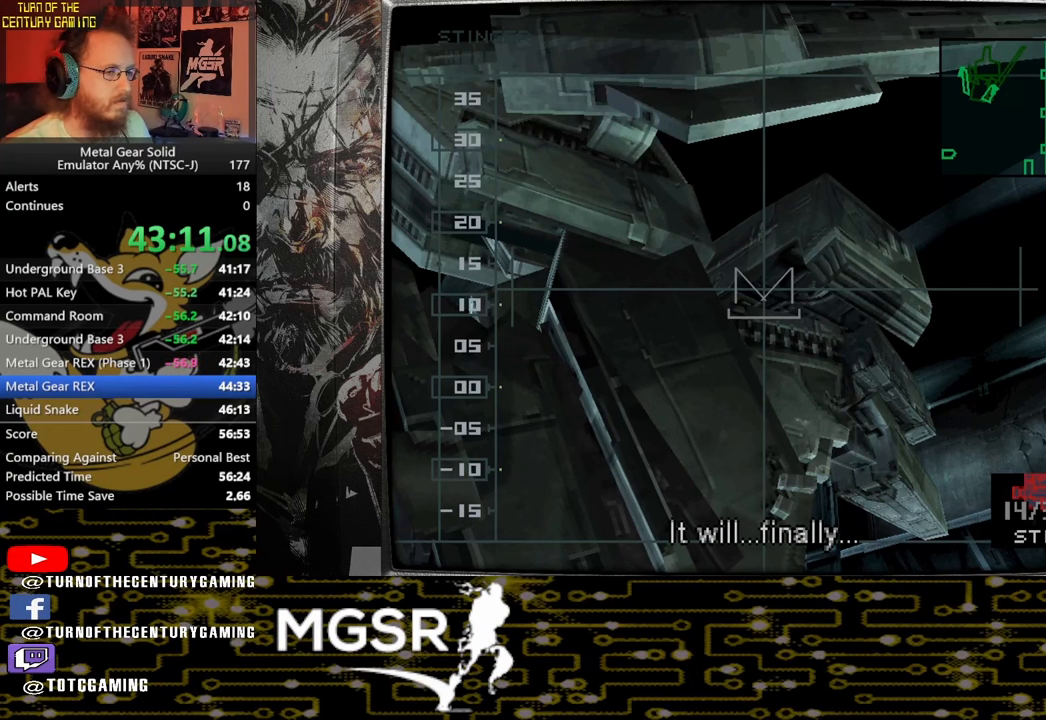
{"buttons": ["CROSS", "SQUARE", "DPAD_UP", "DPAD_LEFT"], "left_stick": "center", "right_stick": "center", "events": []}
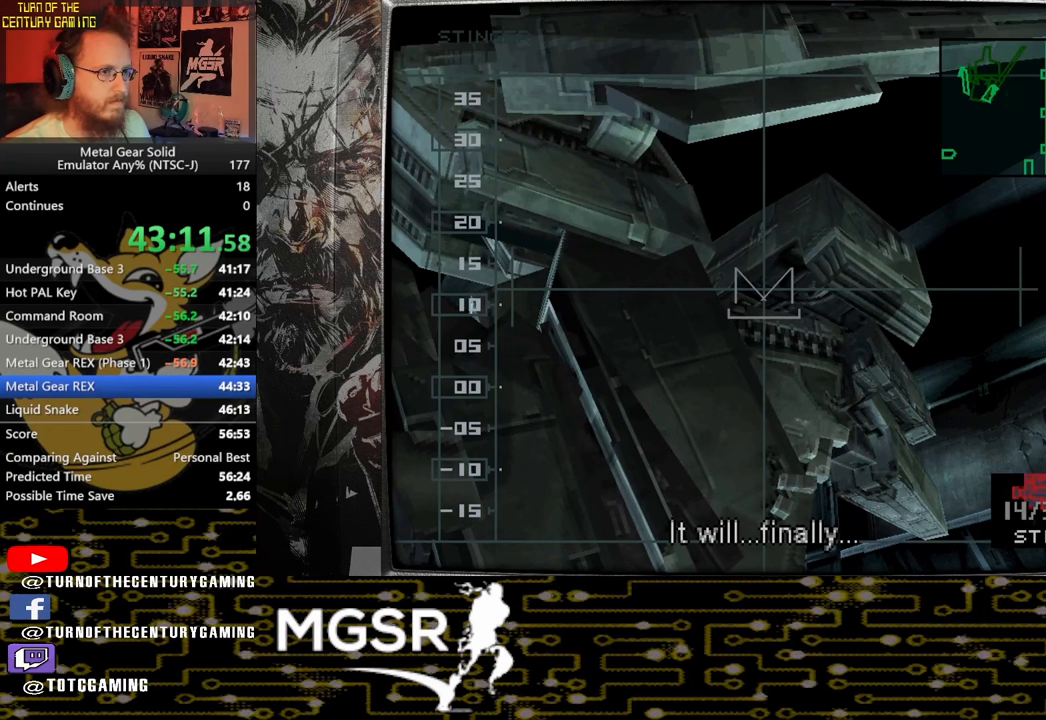
{"buttons": ["CROSS", "SQUARE", "DPAD_UP", "DPAD_LEFT"], "left_stick": "center", "right_stick": "center", "events": []}
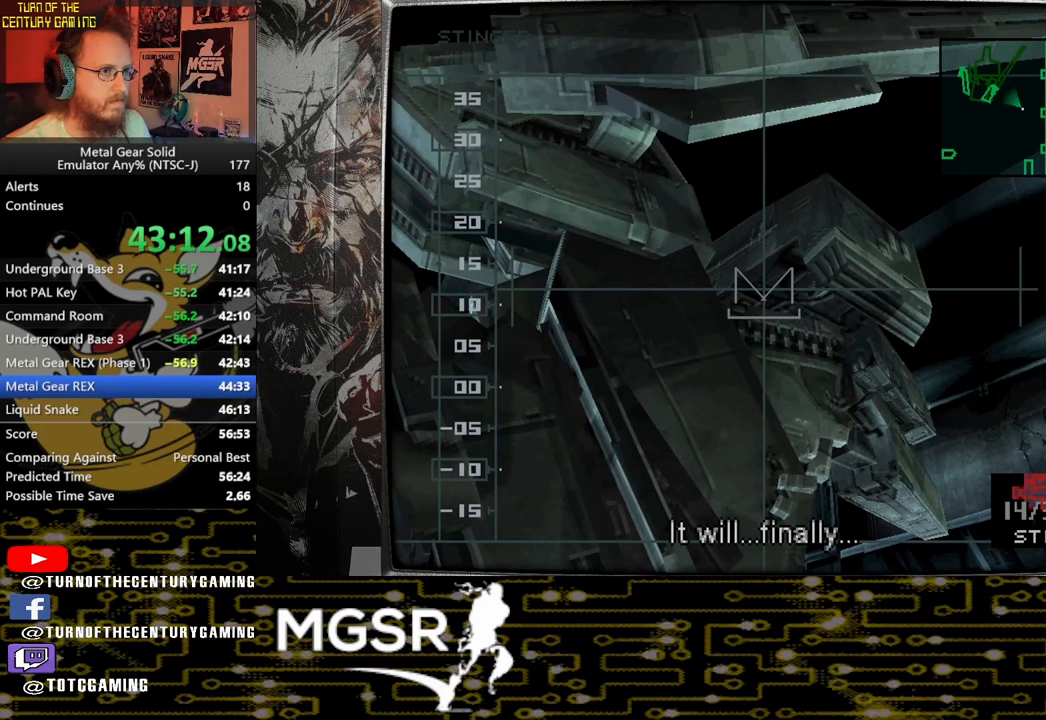
{"buttons": ["CROSS", "SQUARE", "DPAD_UP", "DPAD_LEFT"], "left_stick": "center", "right_stick": "center", "events": []}
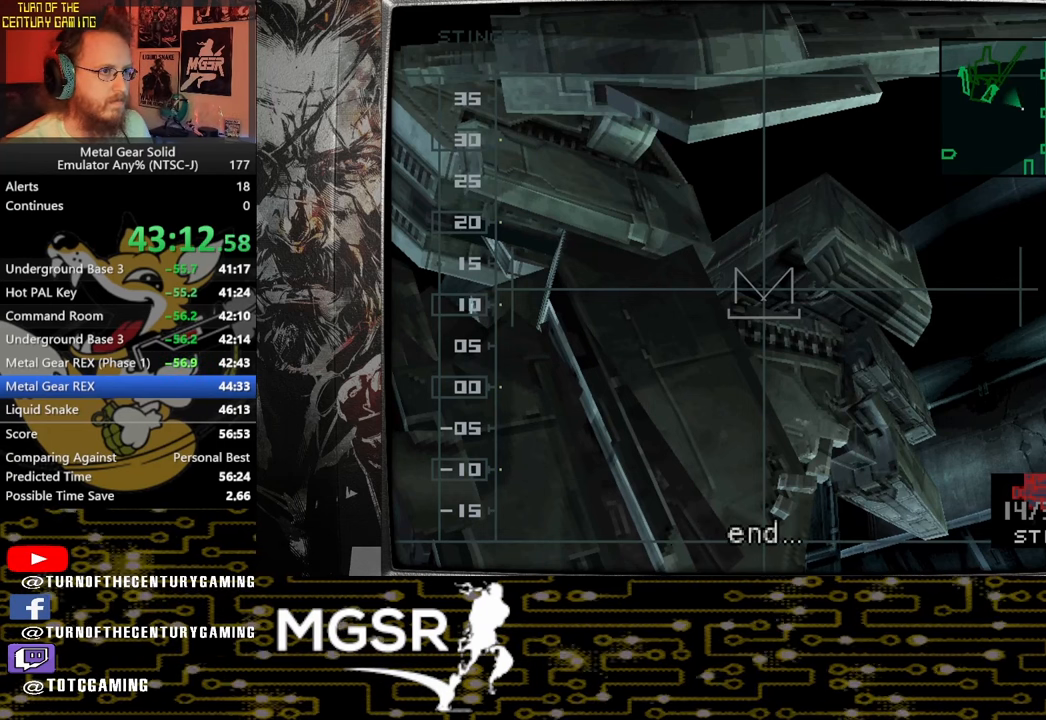
{"buttons": ["CROSS", "SQUARE", "DPAD_UP", "DPAD_LEFT"], "left_stick": "center", "right_stick": "center", "events": []}
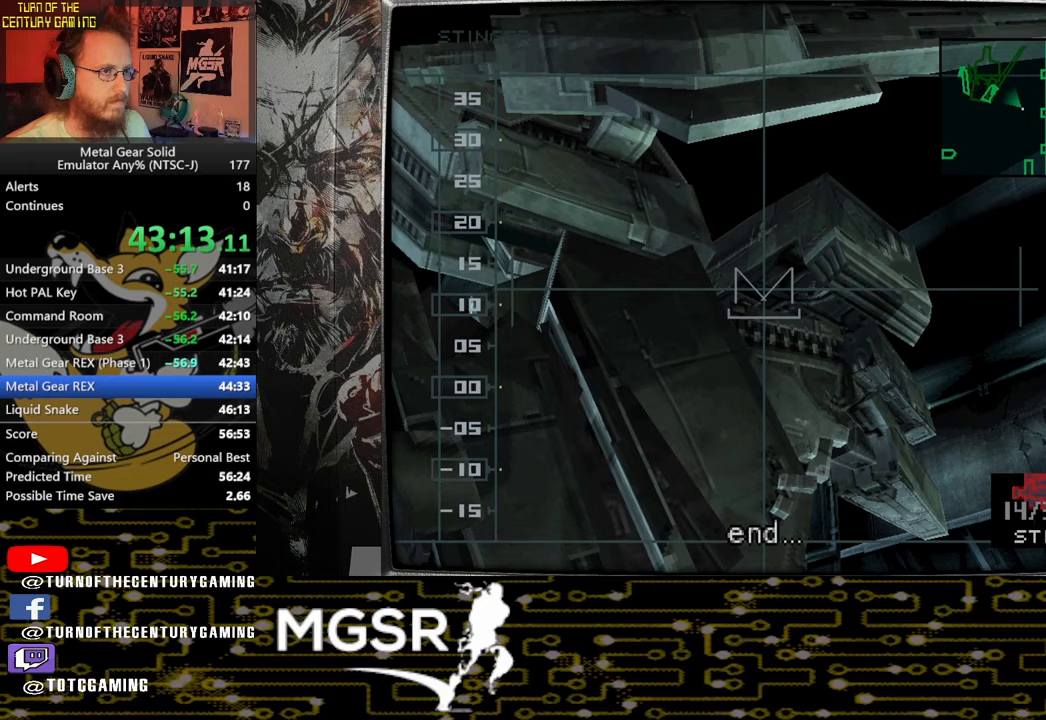
{"buttons": ["CROSS", "SQUARE", "DPAD_UP", "DPAD_LEFT"], "left_stick": "center", "right_stick": "center", "events": []}
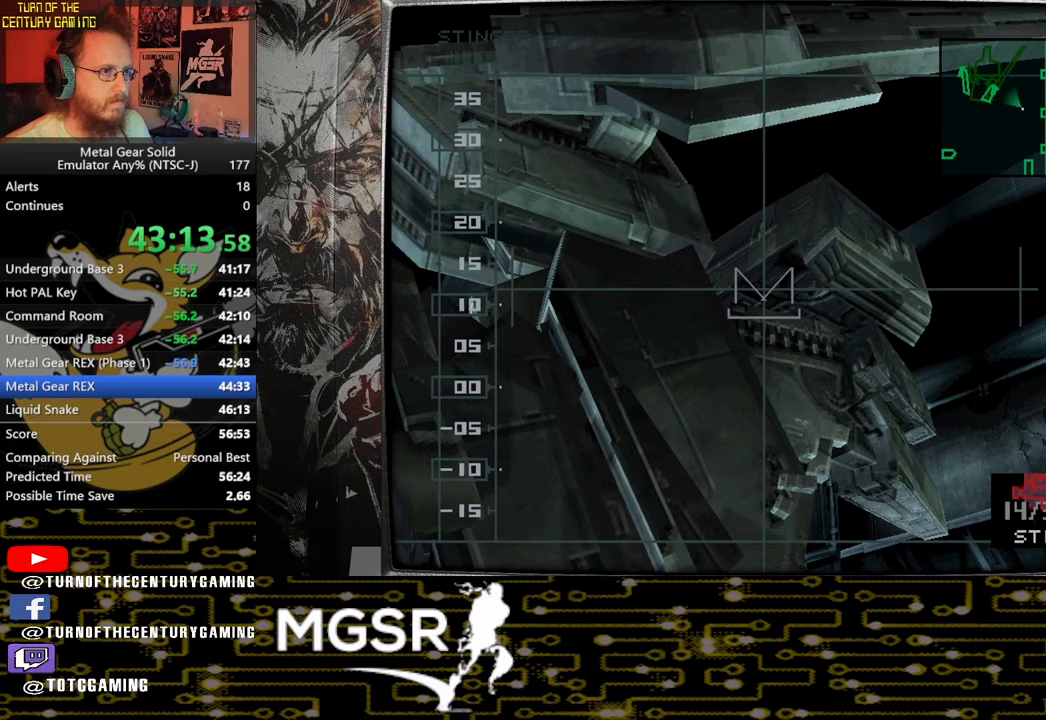
{"buttons": ["CROSS", "SQUARE", "DPAD_UP", "DPAD_LEFT"], "left_stick": "center", "right_stick": "center", "events": []}
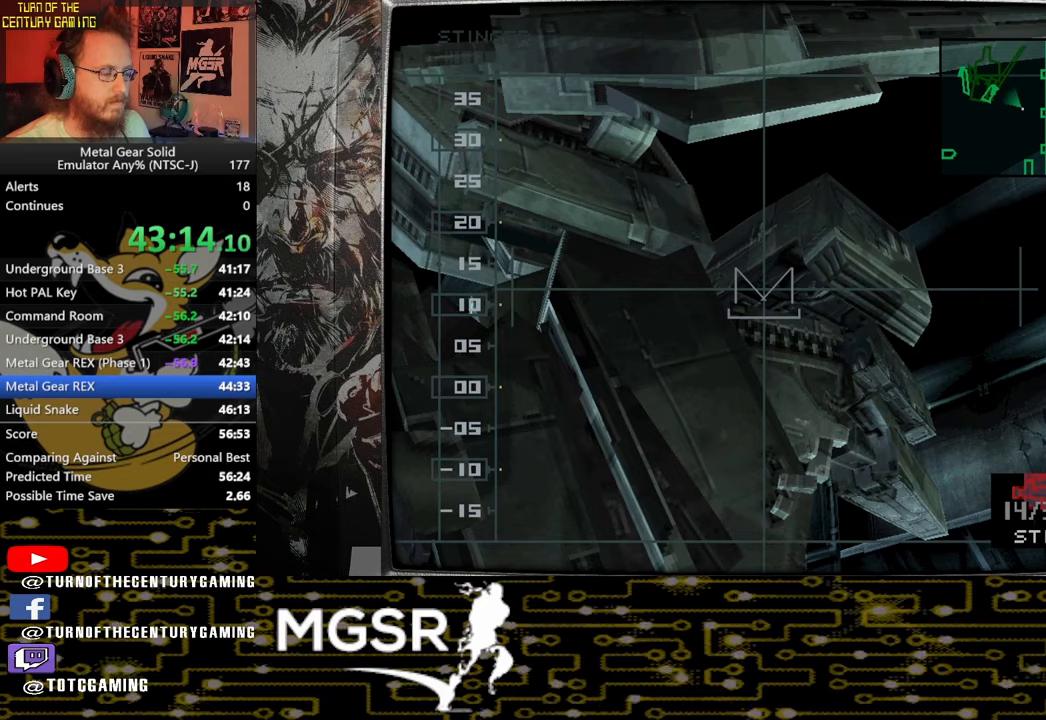
{"buttons": ["CROSS", "SQUARE", "DPAD_UP", "DPAD_LEFT"], "left_stick": "center", "right_stick": "center", "events": []}
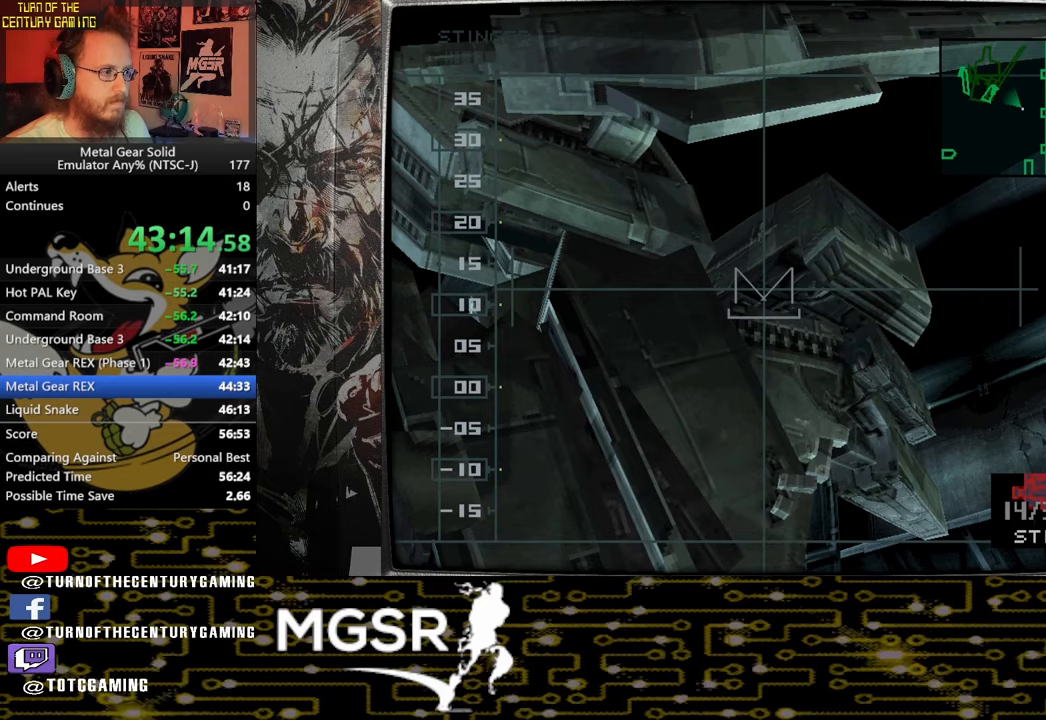
{"buttons": ["CROSS", "SQUARE", "DPAD_UP", "DPAD_LEFT"], "left_stick": "center", "right_stick": "center", "events": []}
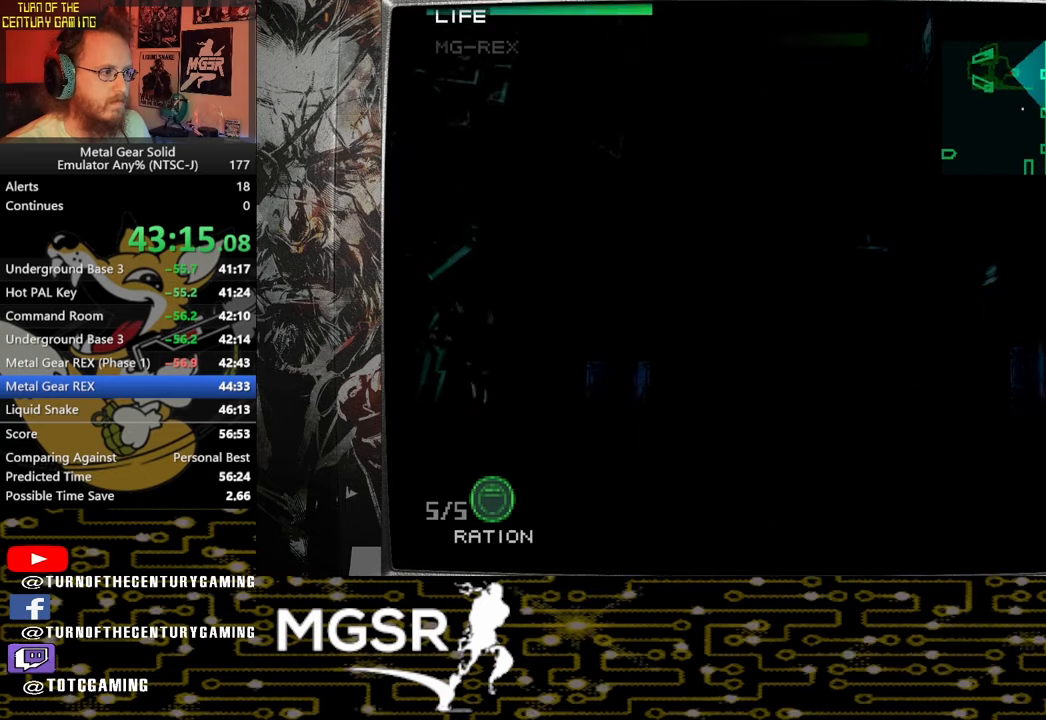
{"buttons": ["DPAD_UP", "DPAD_LEFT"], "left_stick": "center", "right_stick": "center", "events": [[367, "SQUARE", "up"], [383, "CROSS", "up"]]}
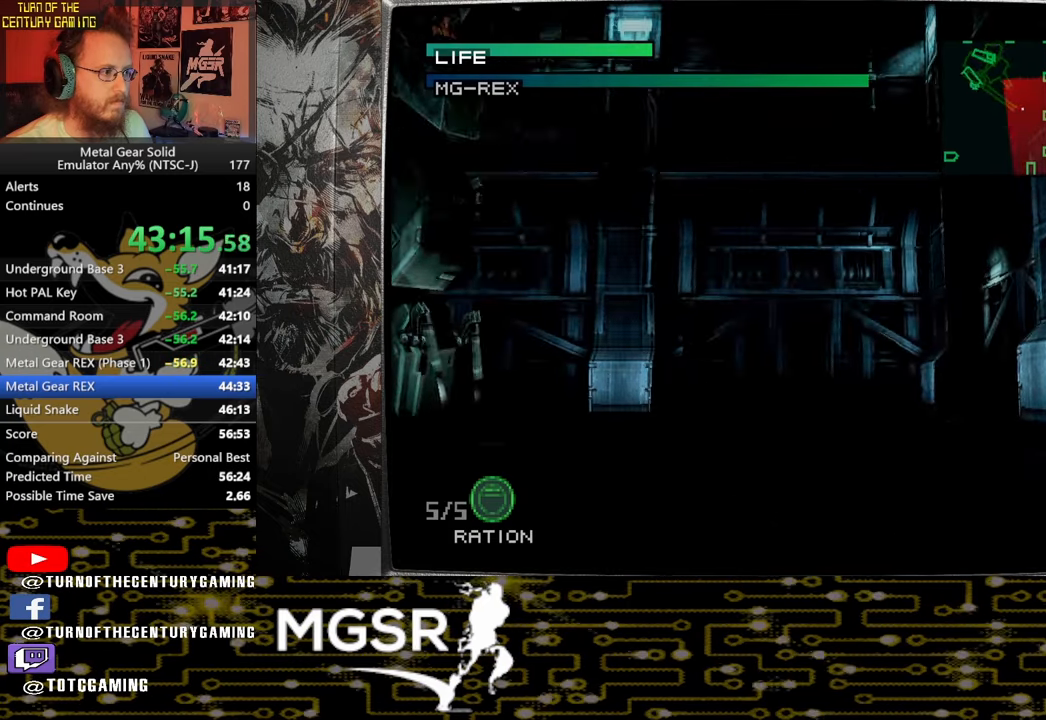
{"buttons": [], "left_stick": "center", "right_stick": "center", "events": [[417, "DPAD_LEFT", "up"], [417, "DPAD_UP", "up"]]}
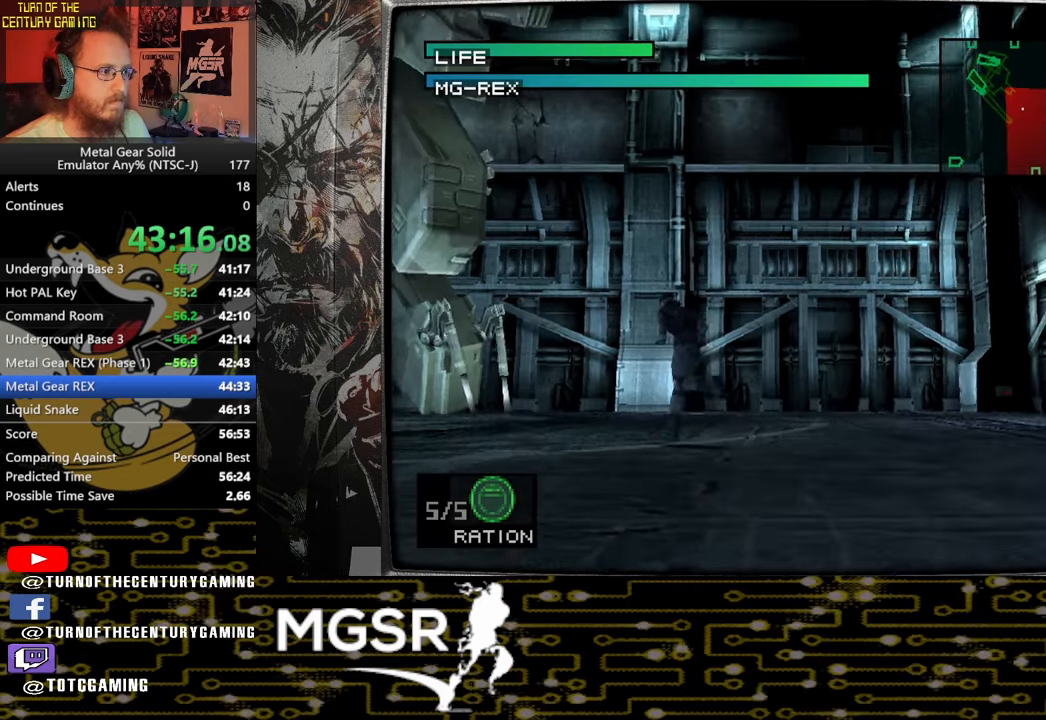
{"buttons": ["DPAD_UP"], "left_stick": "center", "right_stick": "center", "events": [[17, "R1", "down"], [117, "R1", "up"], [433, "DPAD_UP", "down"]]}
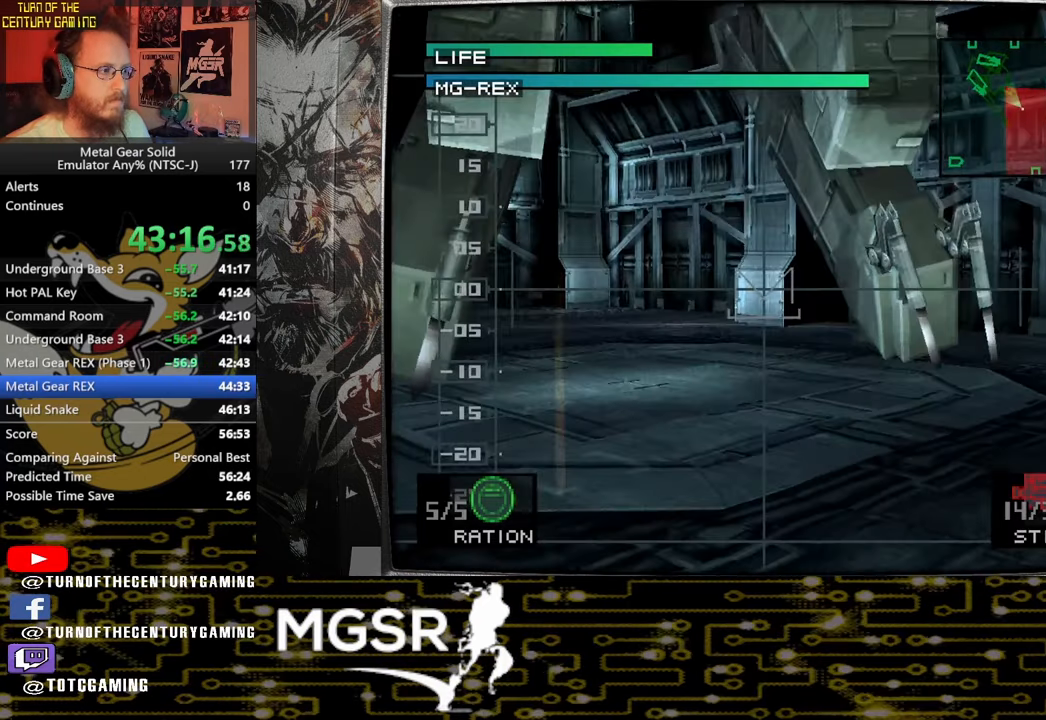
{"buttons": [], "left_stick": "center", "right_stick": "center", "events": [[350, "DPAD_LEFT", "down"], [450, "DPAD_UP", "up"], [467, "DPAD_LEFT", "up"]]}
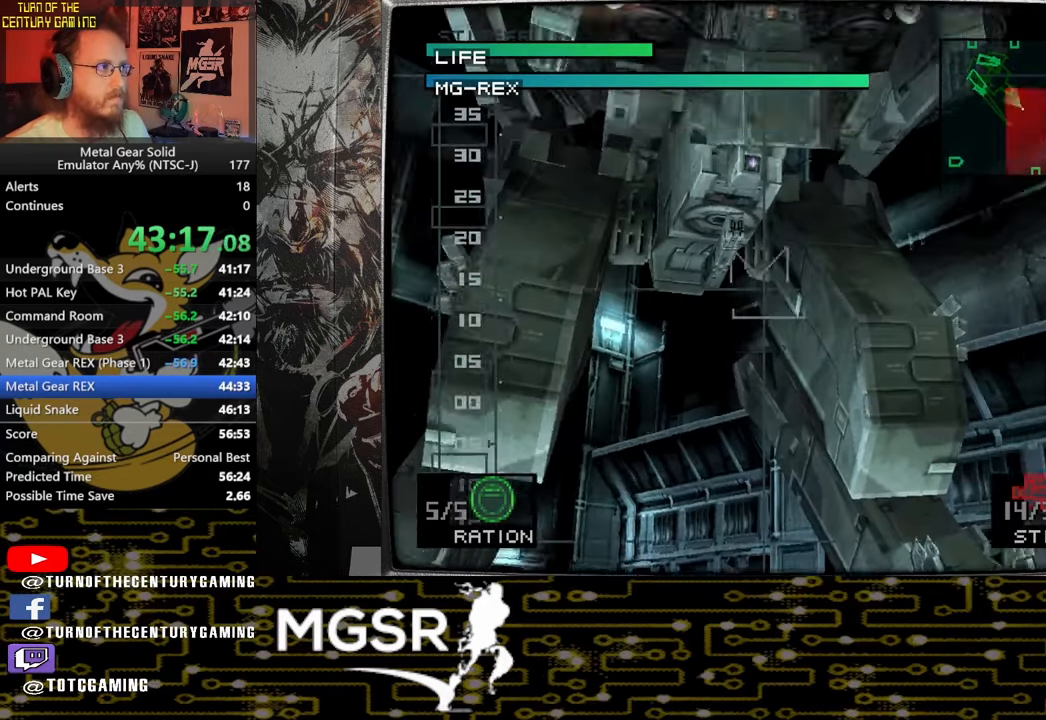
{"buttons": ["DPAD_RIGHT"], "left_stick": "center", "right_stick": "center", "events": [[400, "DPAD_RIGHT", "down"]]}
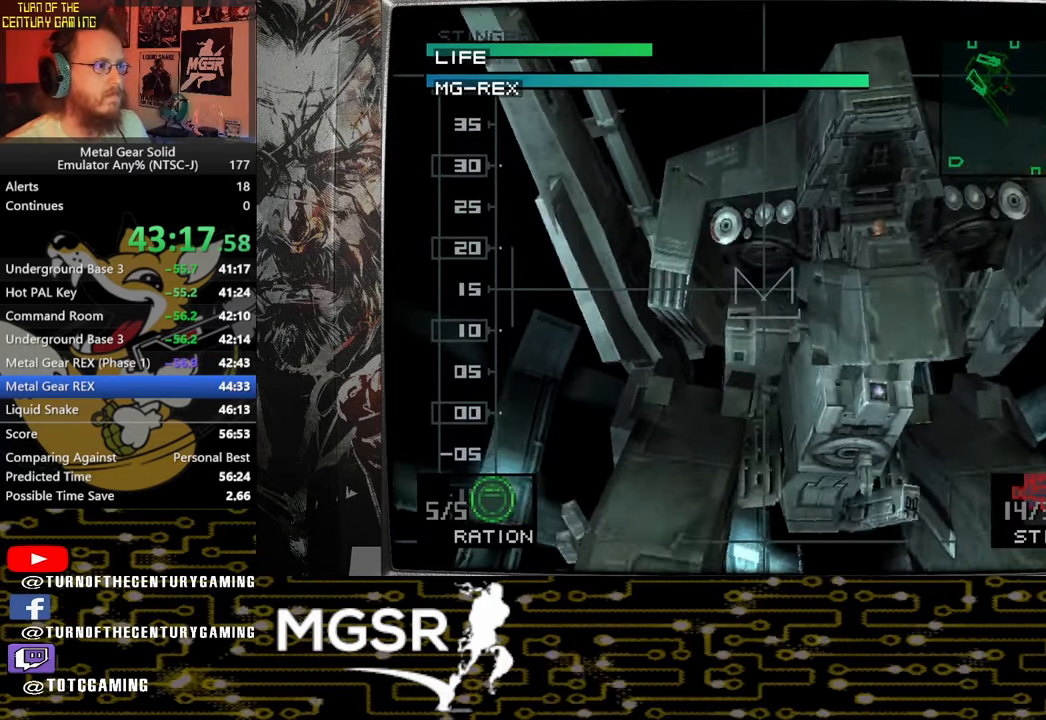
{"buttons": [], "left_stick": "center", "right_stick": "center", "events": [[50, "DPAD_RIGHT", "up"], [383, "DPAD_RIGHT", "down"], [450, "DPAD_RIGHT", "up"]]}
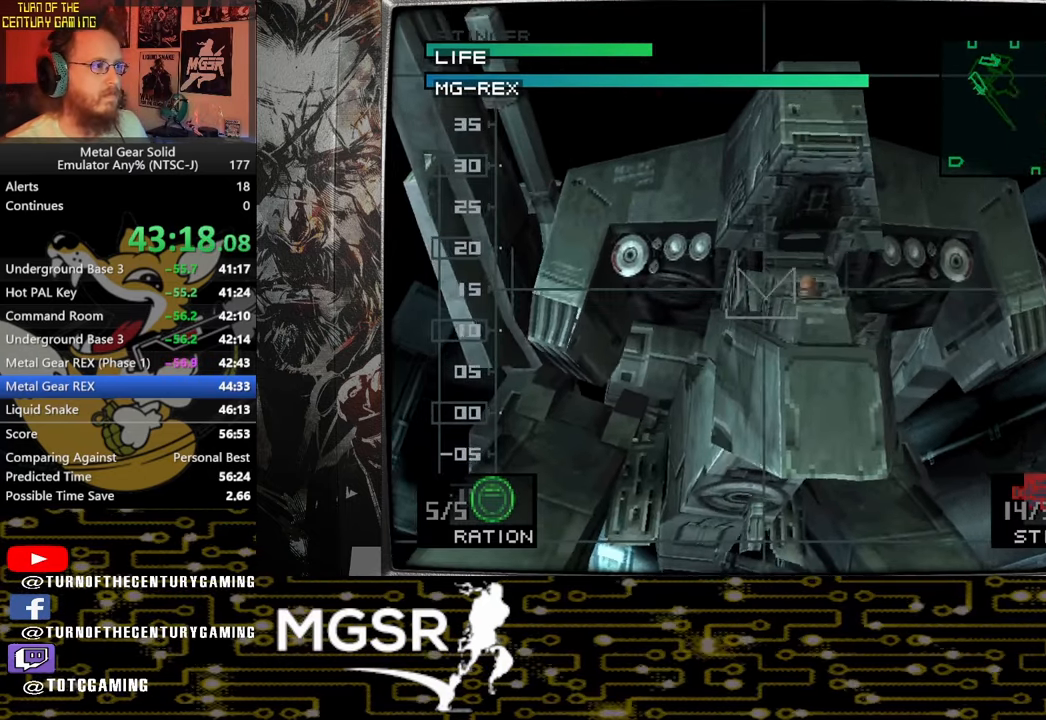
{"buttons": [], "left_stick": "center", "right_stick": "center", "events": [[50, "SQUARE", "down"], [133, "SQUARE", "up"]]}